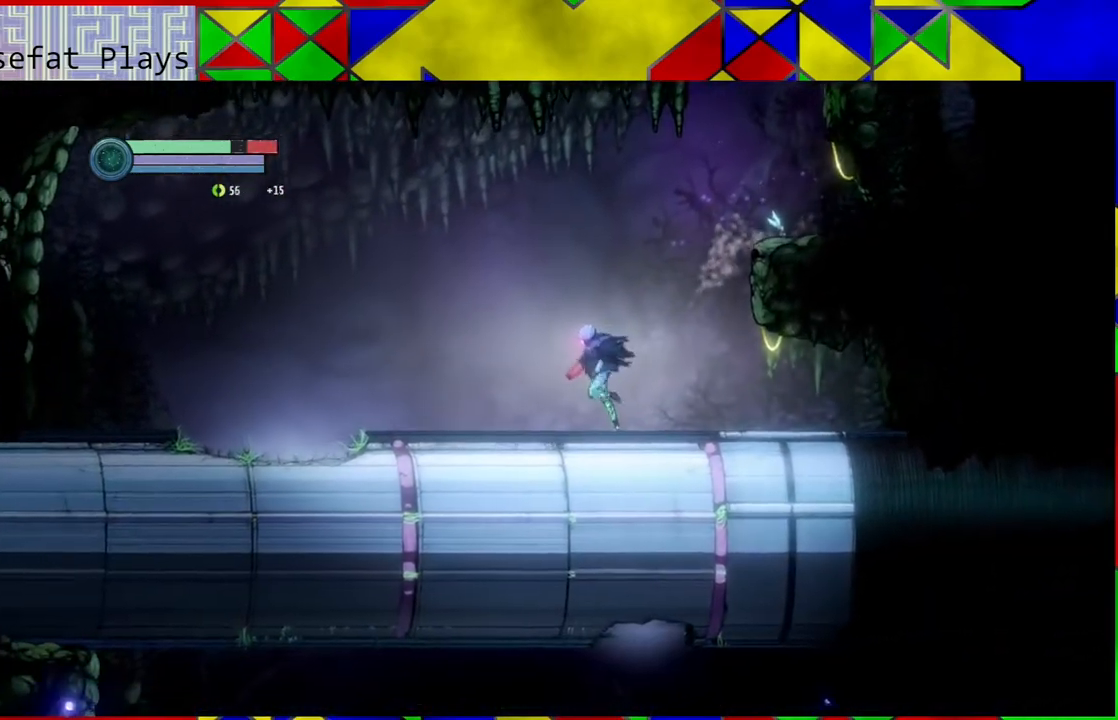
Gameplay with a controller (Nintendo layout); each line is a JSON object with the inputs held at the frame after it. "events" lists button and stick changes between this image and that frame as [ms after this image, input, new state], when the widget could be followed in between. Not read: HOME L3 R3.
{"buttons": [], "left_stick": "left", "right_stick": "center", "events": []}
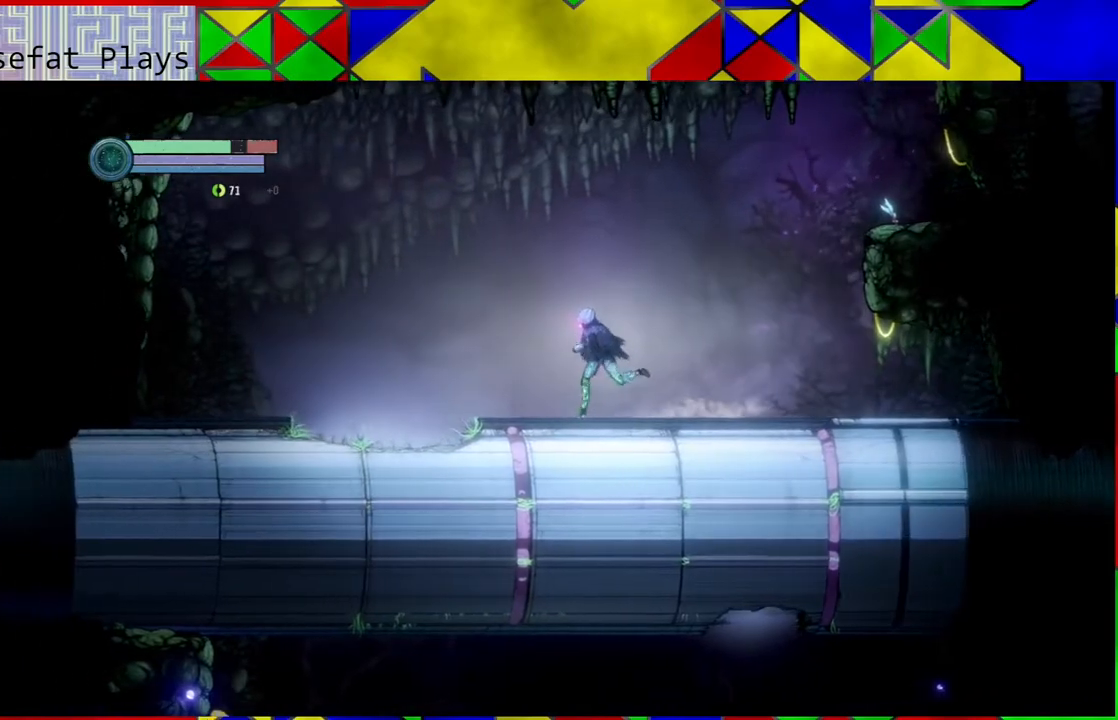
{"buttons": [], "left_stick": "left", "right_stick": "center", "events": []}
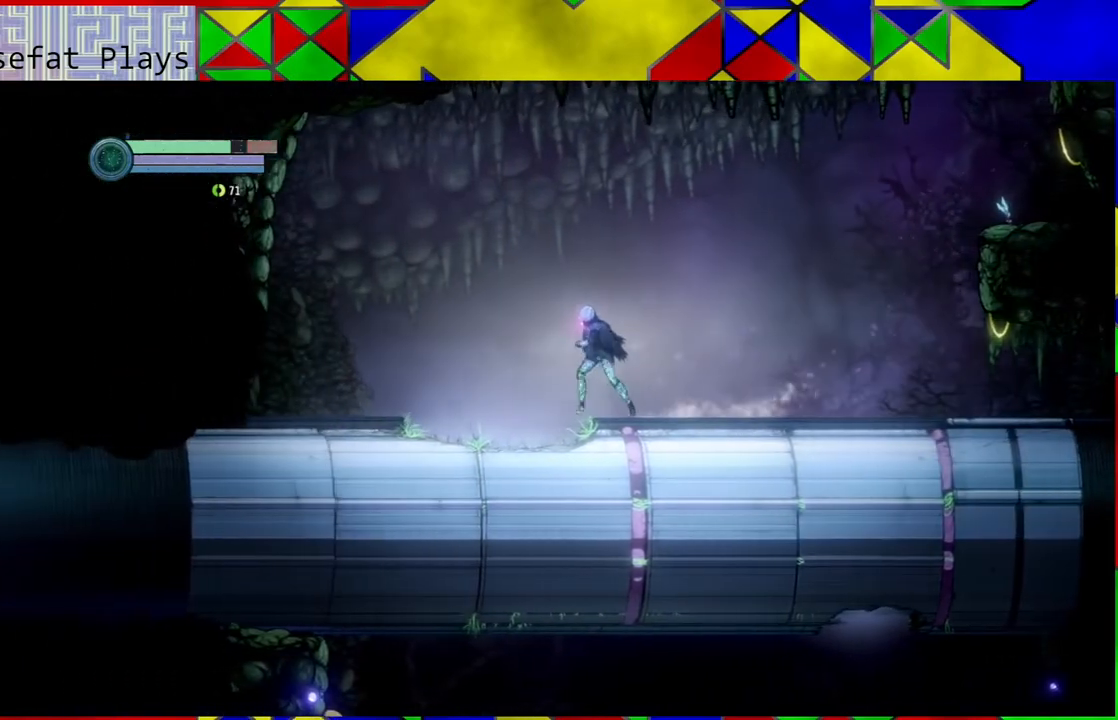
{"buttons": [], "left_stick": "center", "right_stick": "center", "events": [[267, "left_stick", "center"]]}
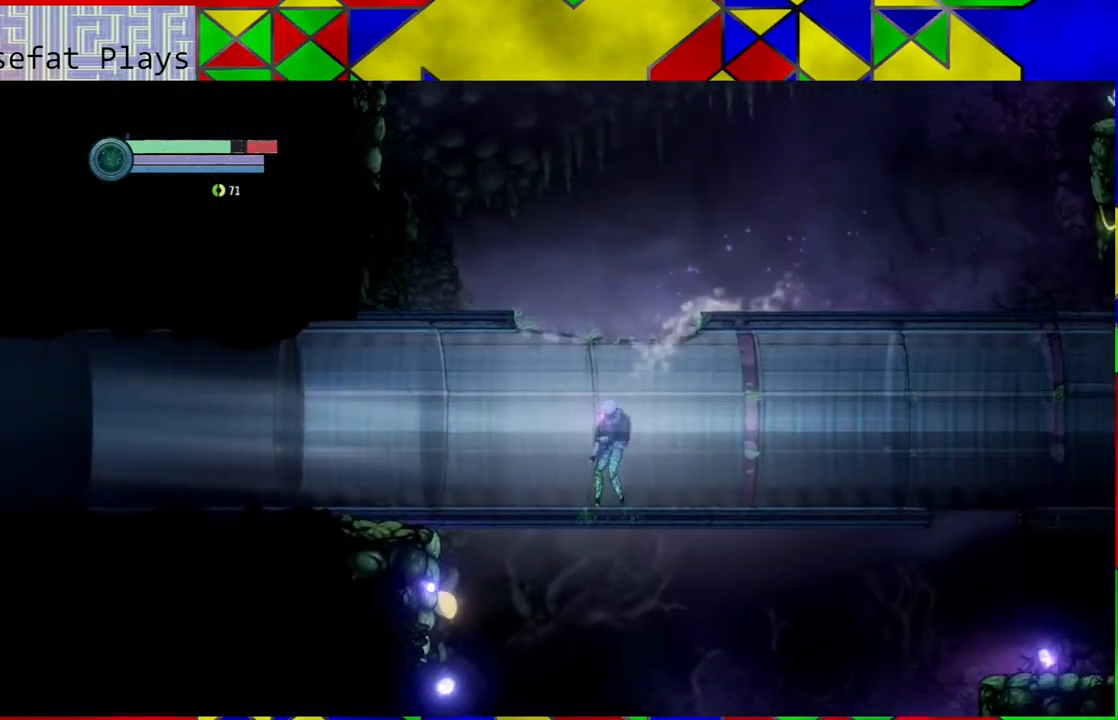
{"buttons": [], "left_stick": "left", "right_stick": "center", "events": [[200, "left_stick", "left"]]}
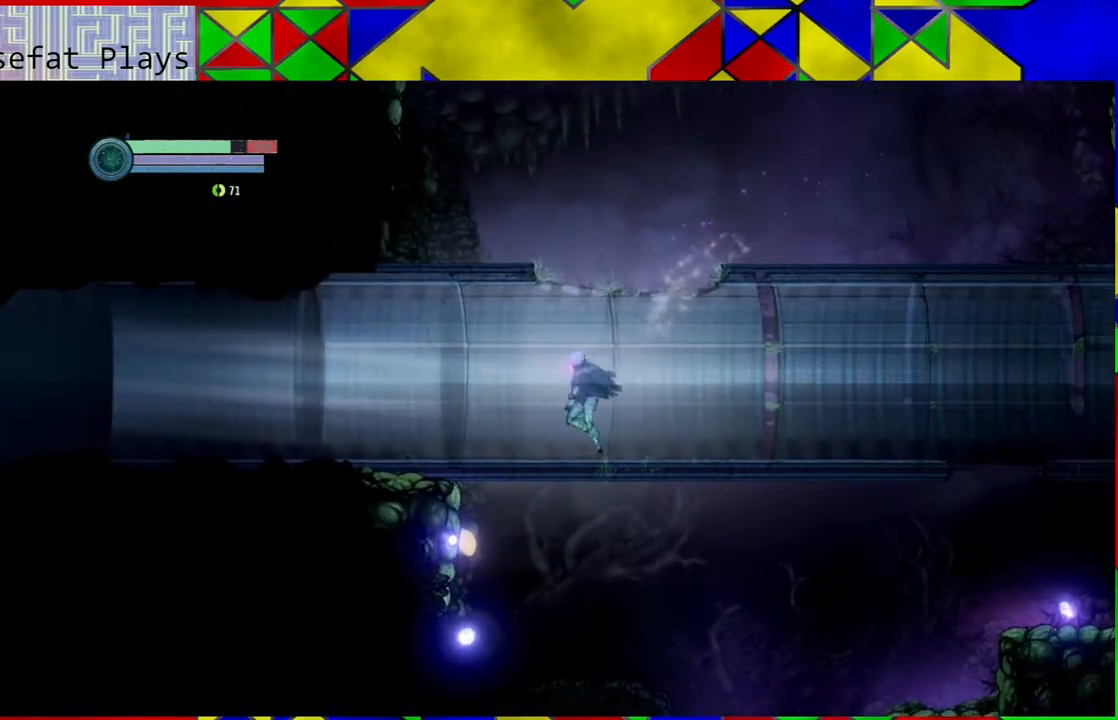
{"buttons": [], "left_stick": "left", "right_stick": "center", "events": []}
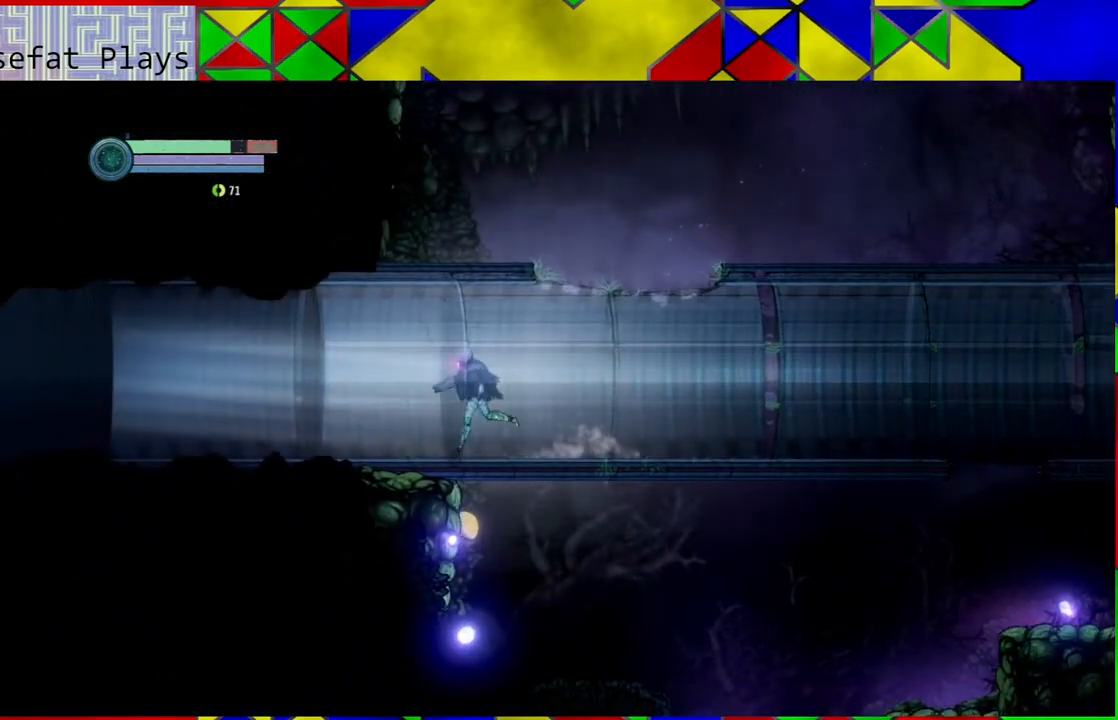
{"buttons": [], "left_stick": "left", "right_stick": "center", "events": []}
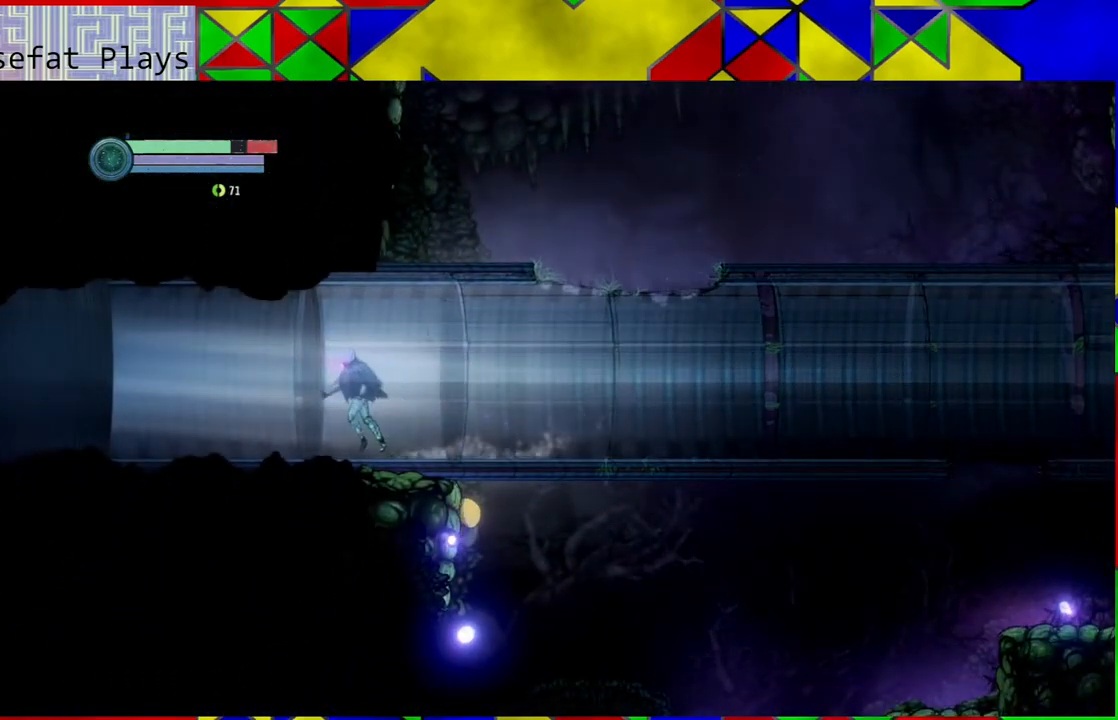
{"buttons": [], "left_stick": "left", "right_stick": "center", "events": []}
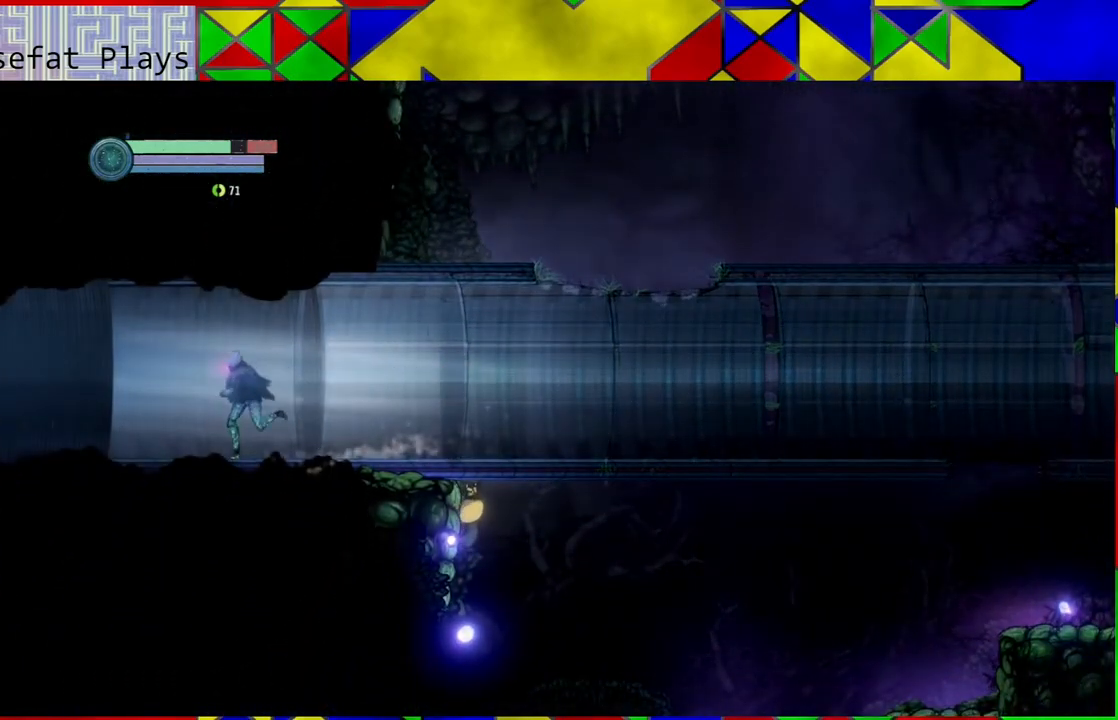
{"buttons": [], "left_stick": "left", "right_stick": "center", "events": []}
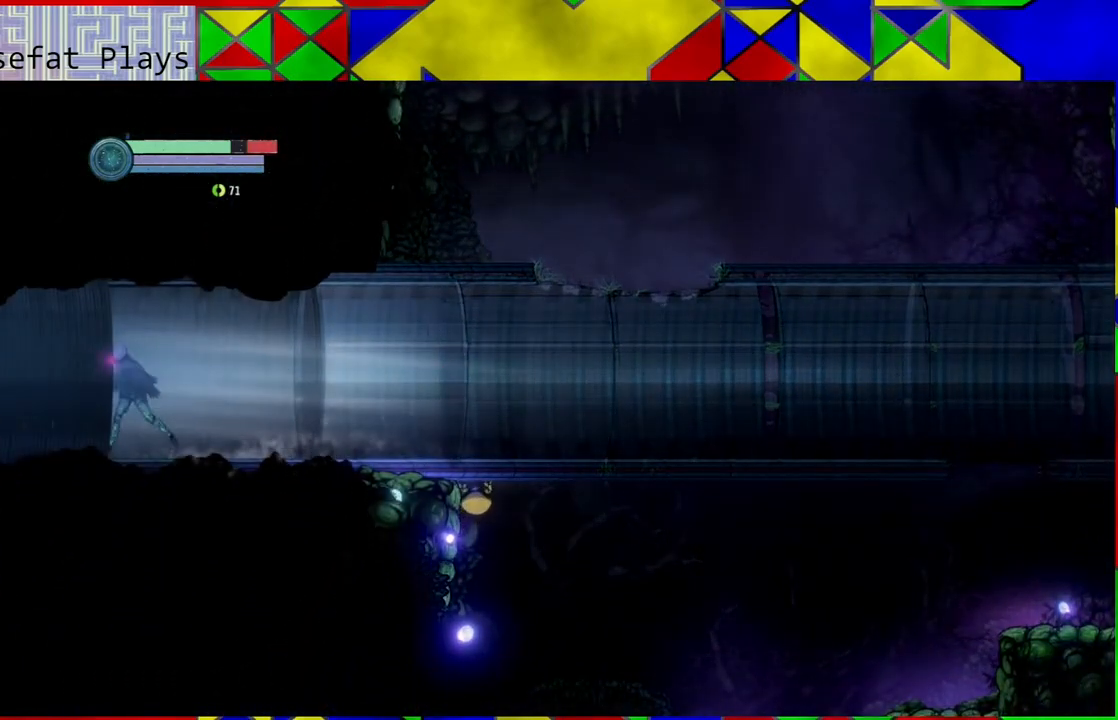
{"buttons": [], "left_stick": "left", "right_stick": "center", "events": []}
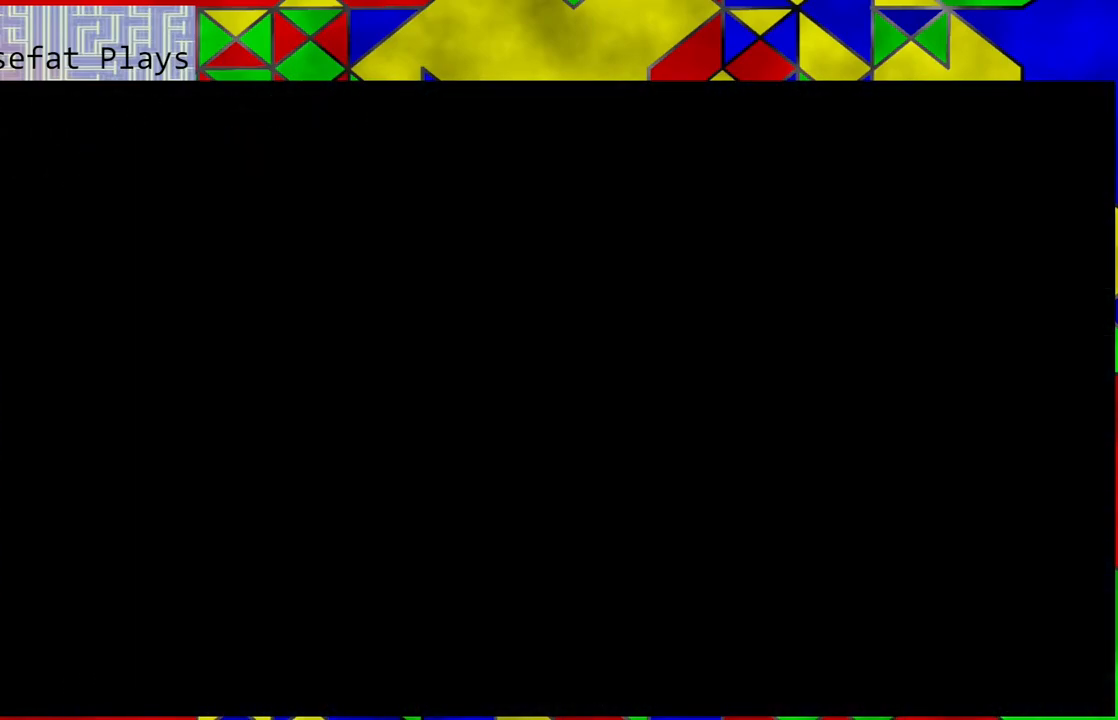
{"buttons": [], "left_stick": "center", "right_stick": "center", "events": [[250, "left_stick", "center"]]}
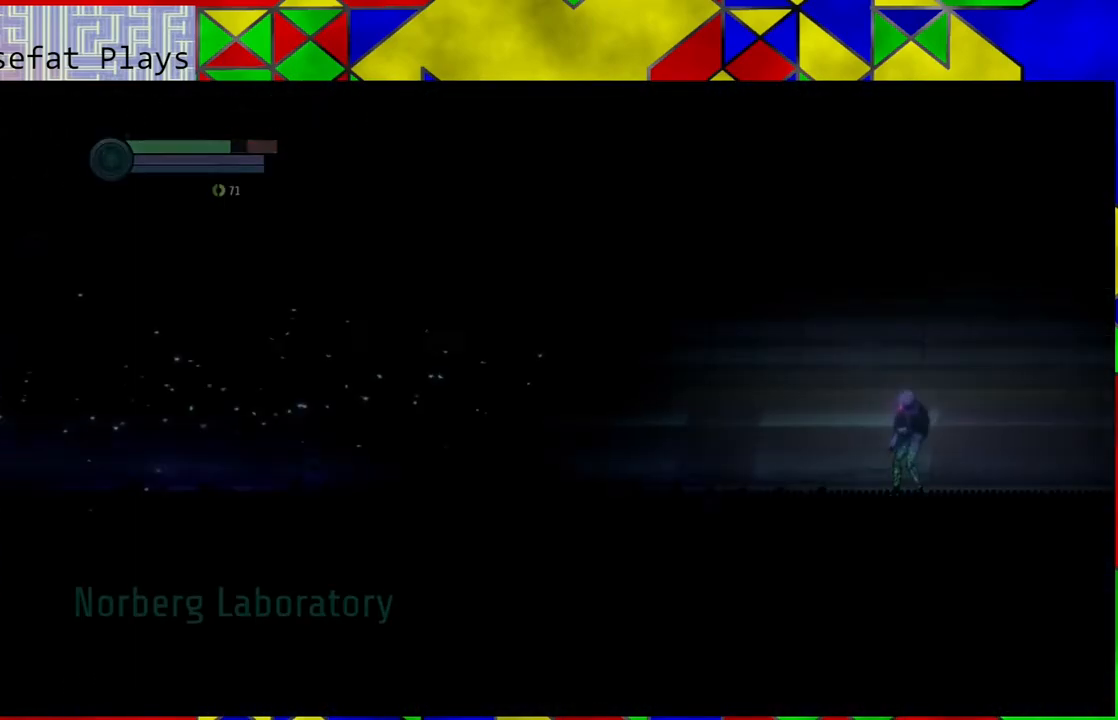
{"buttons": [], "left_stick": "center", "right_stick": "center", "events": []}
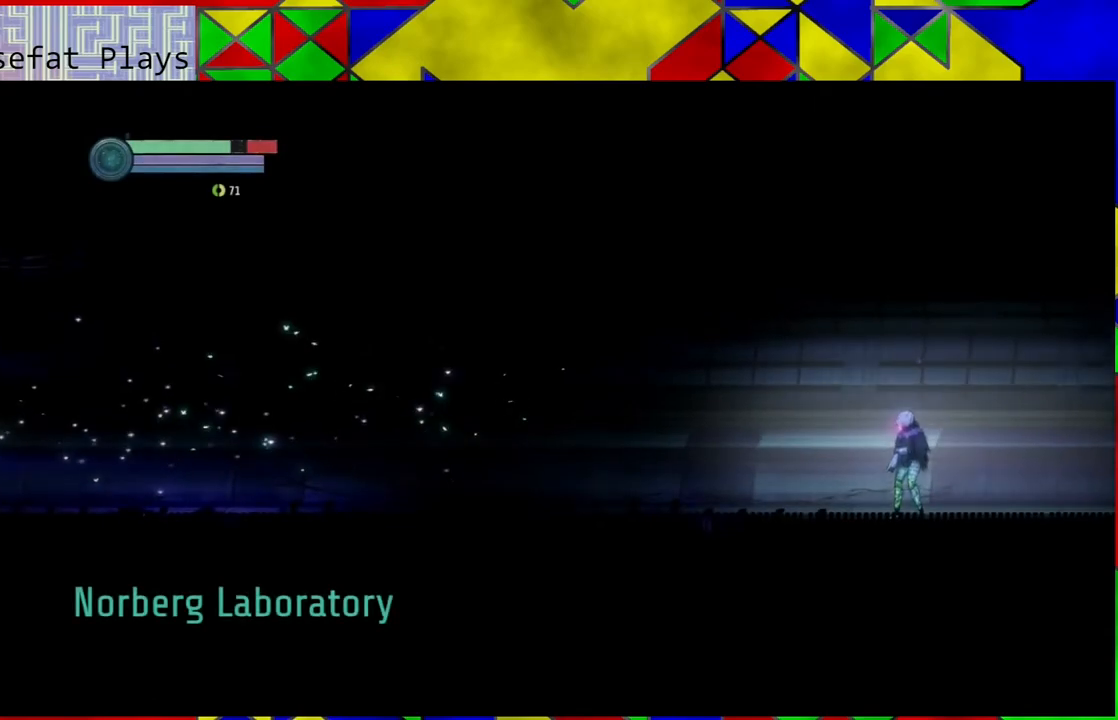
{"buttons": [], "left_stick": "left", "right_stick": "center", "events": [[317, "left_stick", "left"]]}
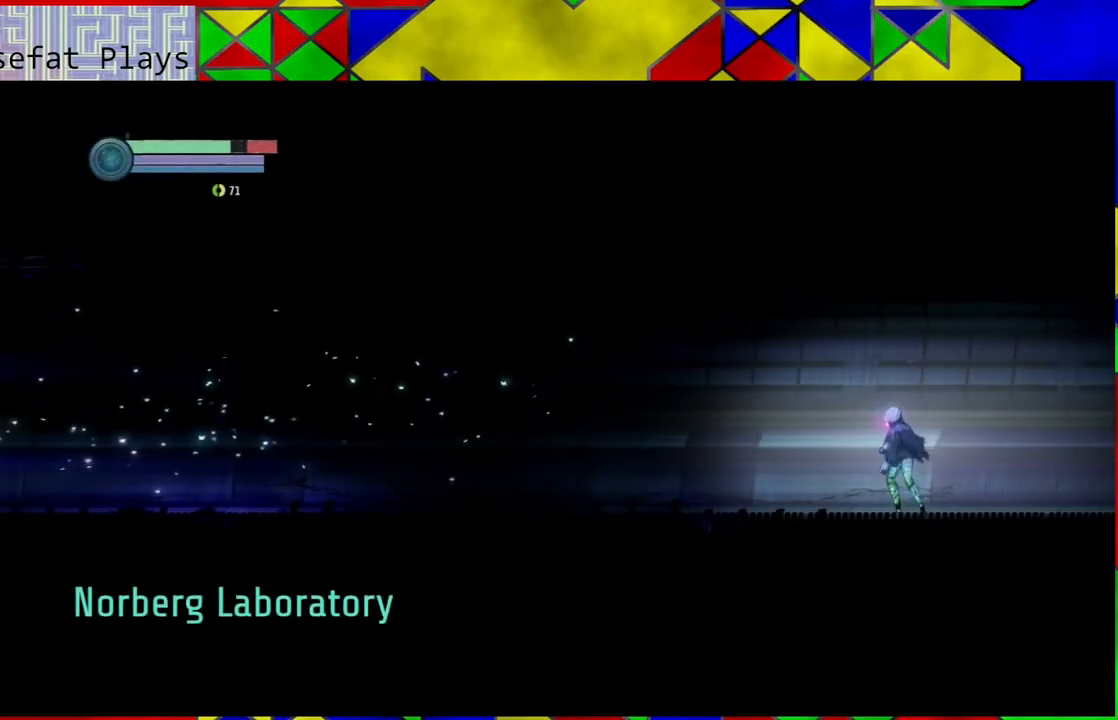
{"buttons": [], "left_stick": "left", "right_stick": "center", "events": []}
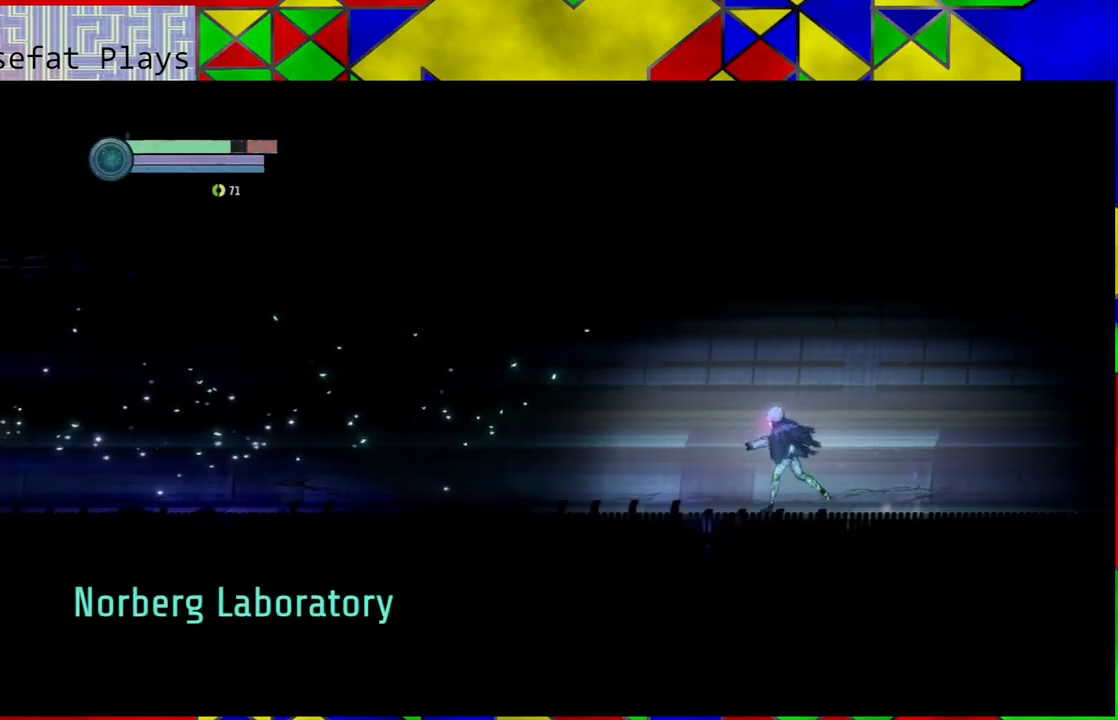
{"buttons": [], "left_stick": "left", "right_stick": "center", "events": []}
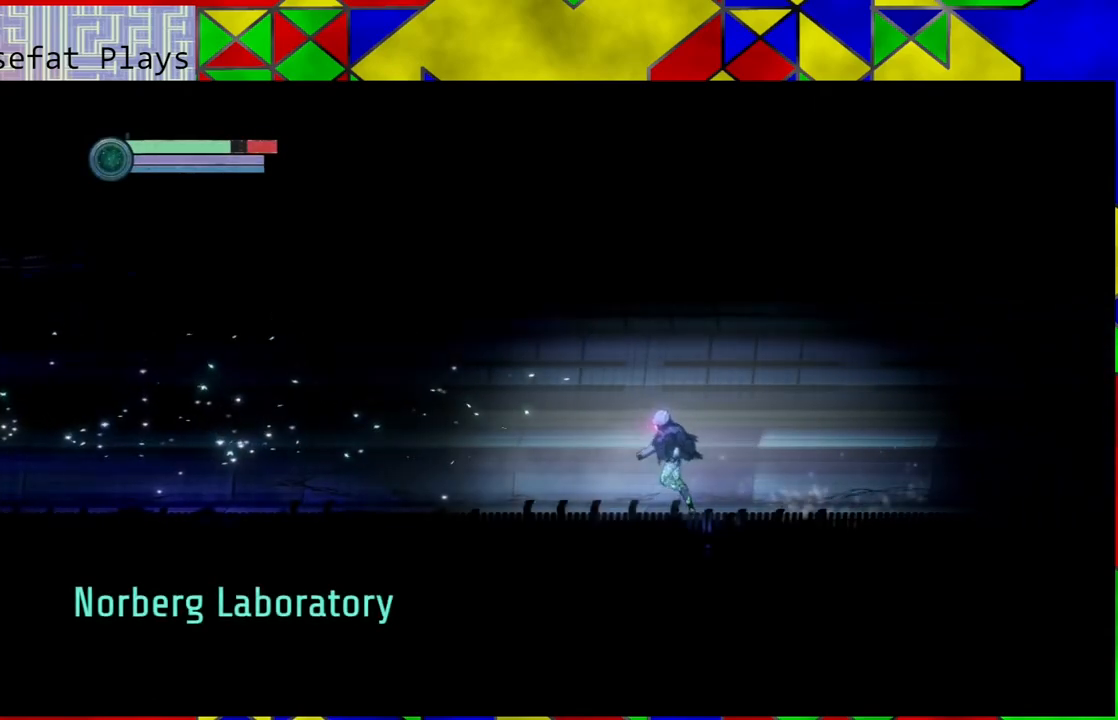
{"buttons": [], "left_stick": "left", "right_stick": "center", "events": []}
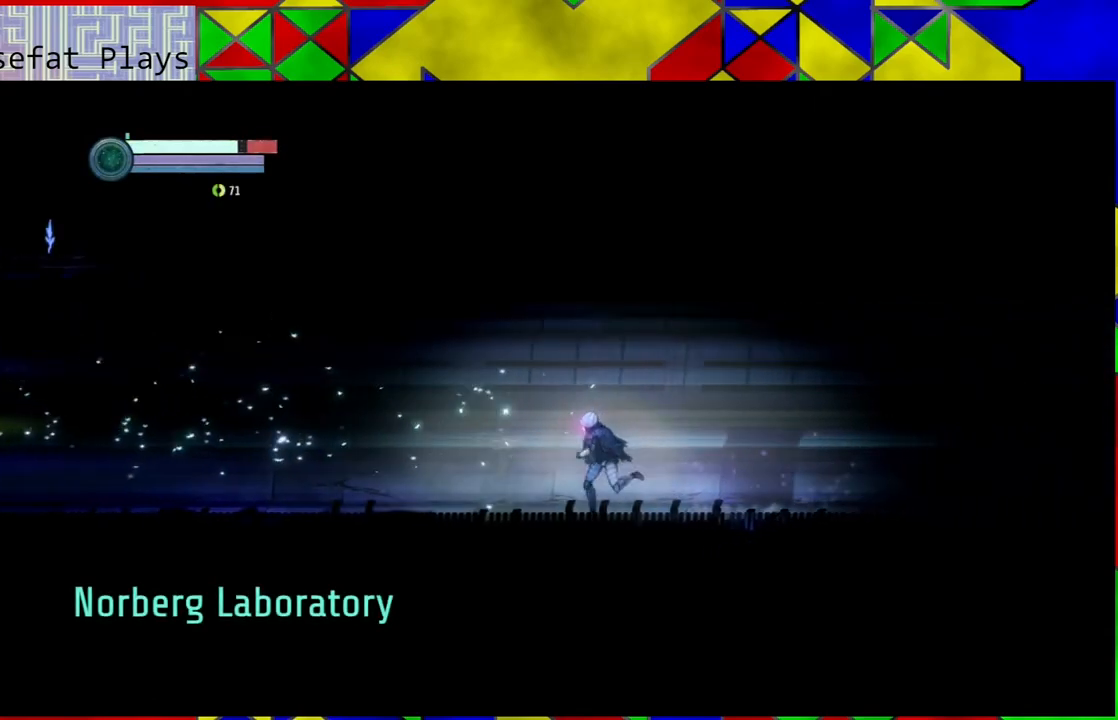
{"buttons": [], "left_stick": "left", "right_stick": "center", "events": []}
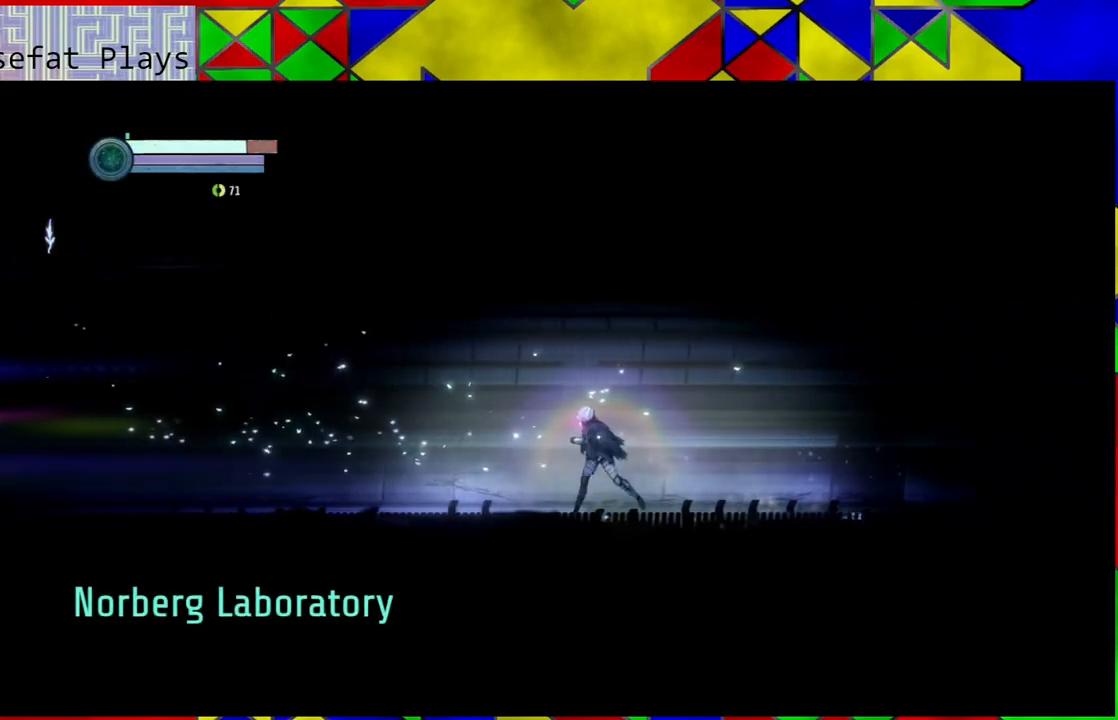
{"buttons": [], "left_stick": "left", "right_stick": "center", "events": []}
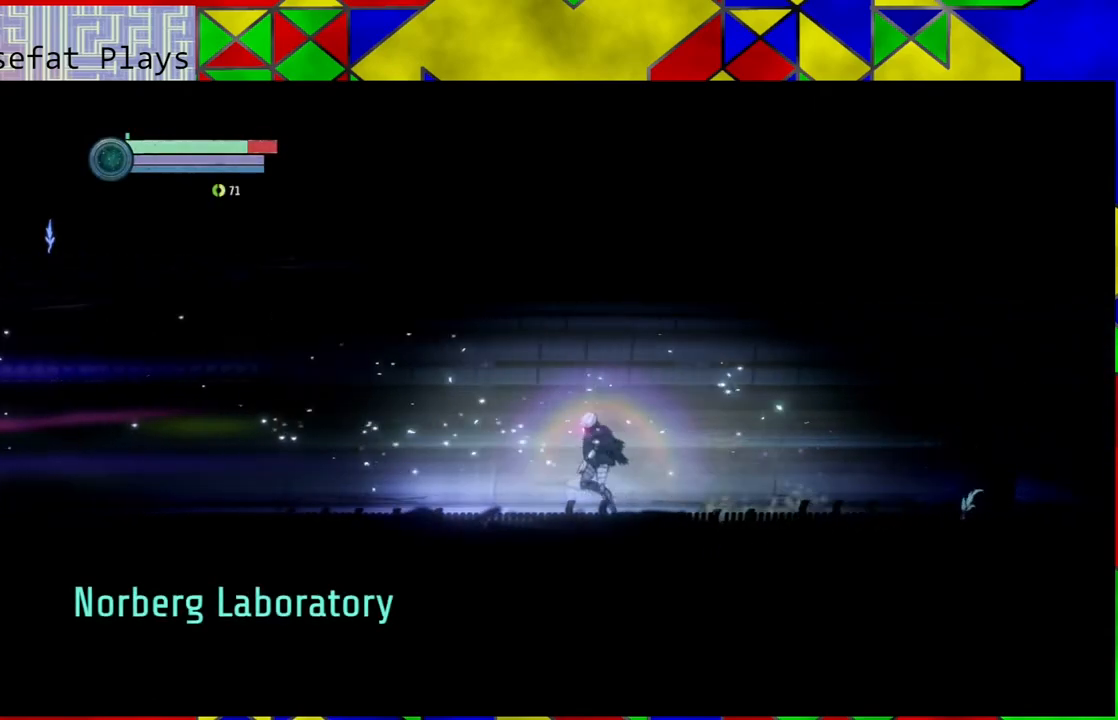
{"buttons": [], "left_stick": "center", "right_stick": "center", "events": [[117, "left_stick", "center"]]}
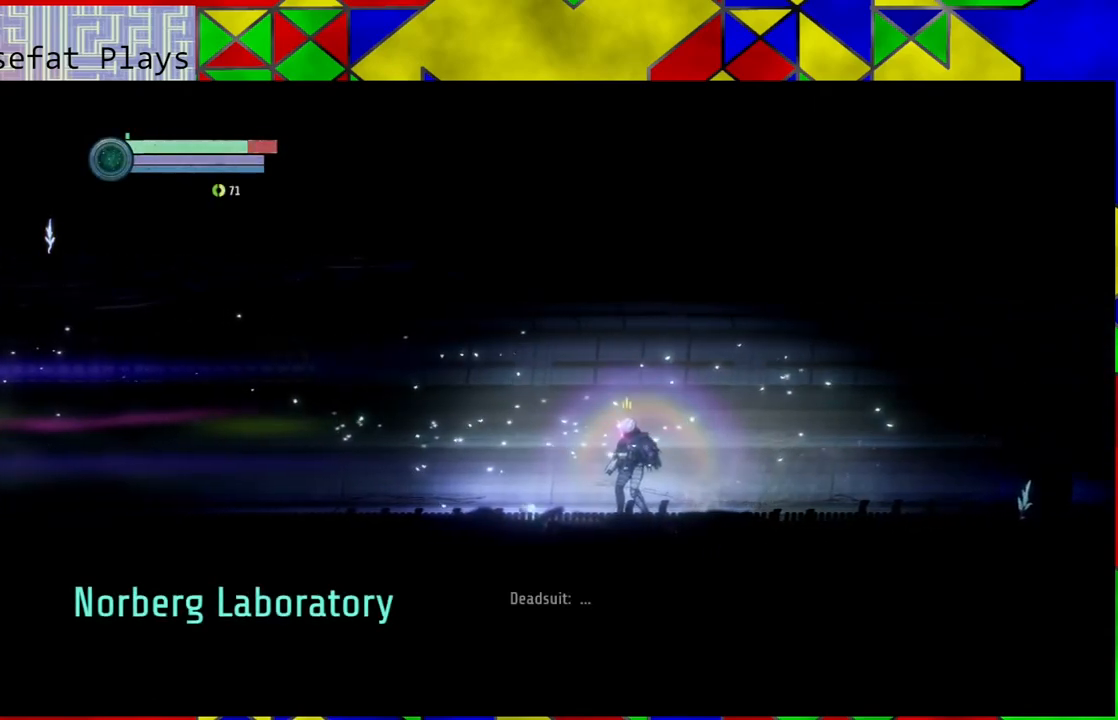
{"buttons": [], "left_stick": "center", "right_stick": "center", "events": [[50, "left_stick", "left"], [283, "left_stick", "center"]]}
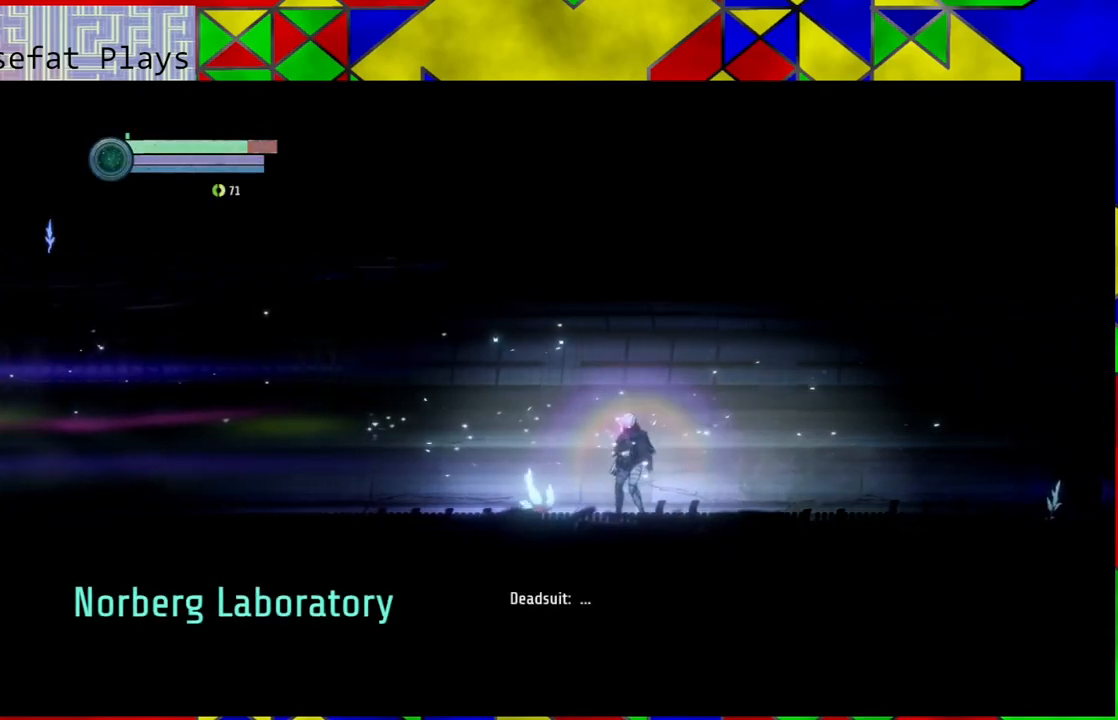
{"buttons": [], "left_stick": "down-right", "right_stick": "center", "events": [[117, "left_stick", "down-right"]]}
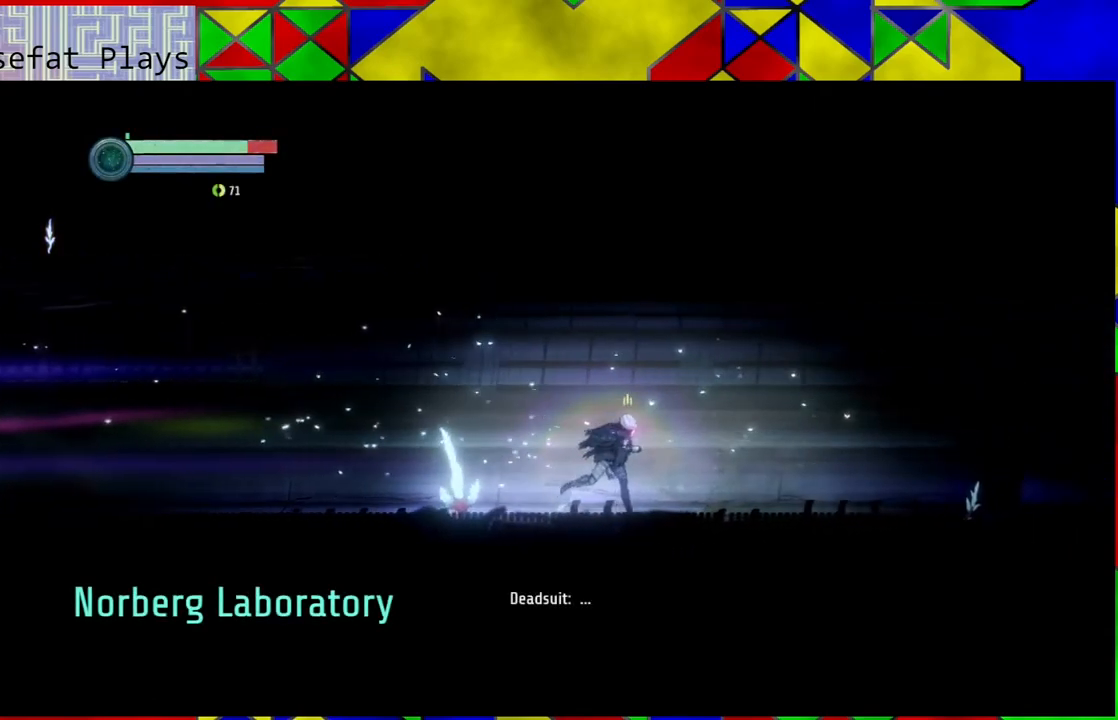
{"buttons": [], "left_stick": "center", "right_stick": "center", "events": [[383, "left_stick", "center"]]}
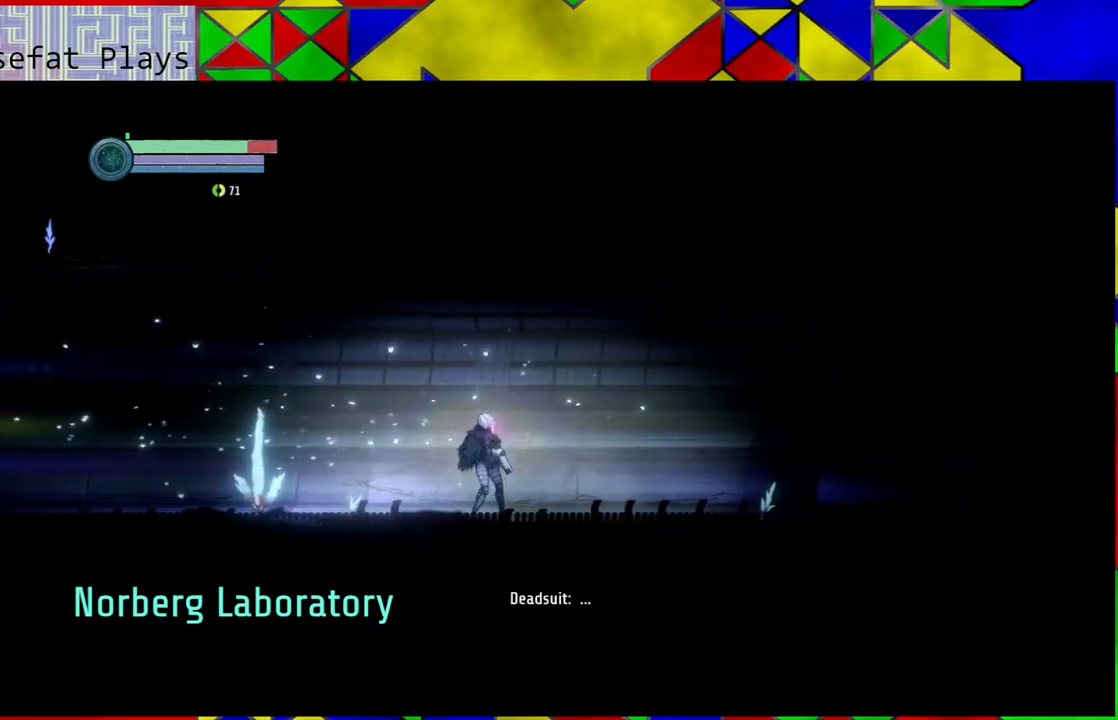
{"buttons": [], "left_stick": "center", "right_stick": "center", "events": []}
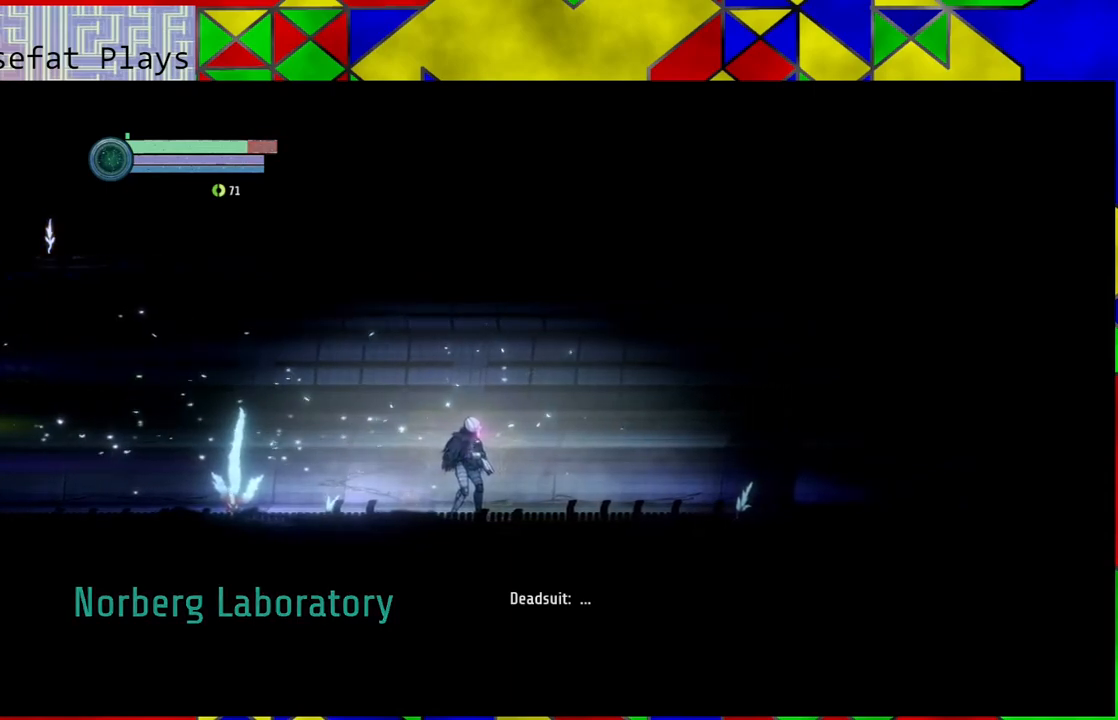
{"buttons": [], "left_stick": "left", "right_stick": "center", "events": [[433, "left_stick", "left"]]}
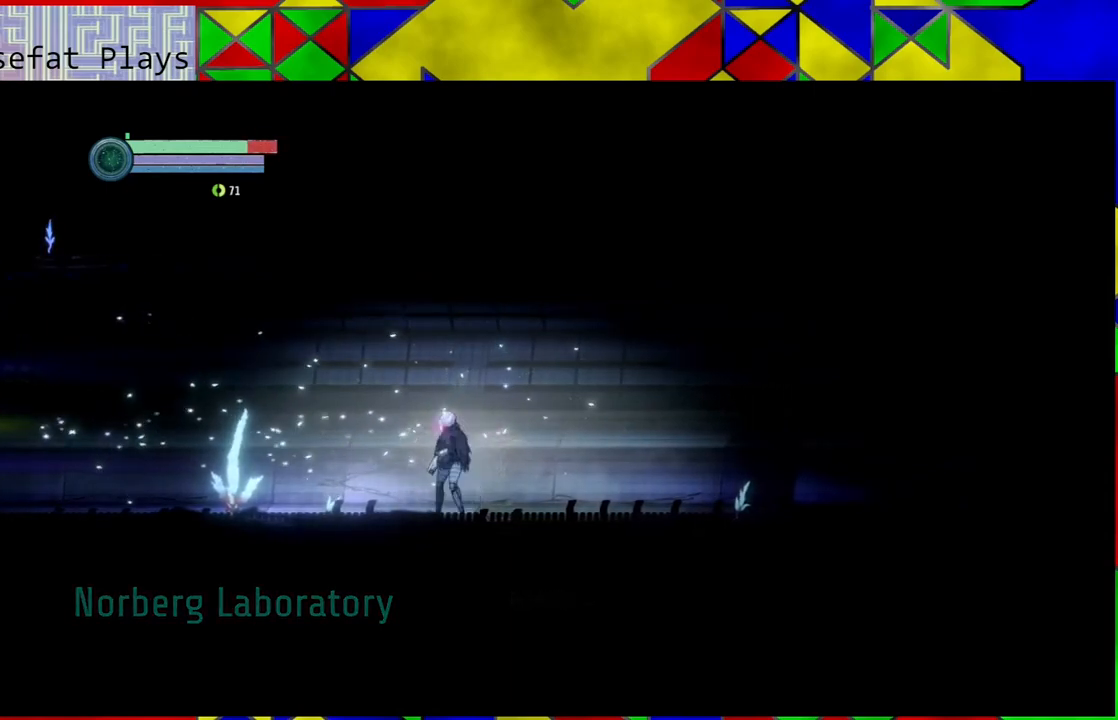
{"buttons": [], "left_stick": "left", "right_stick": "center", "events": []}
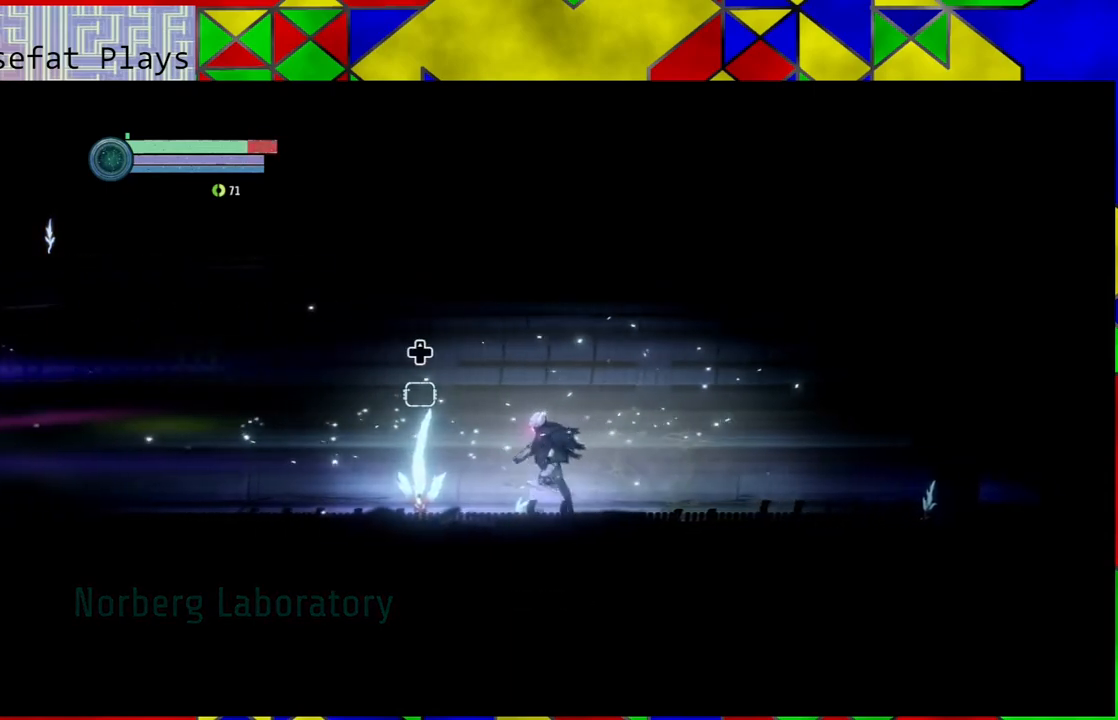
{"buttons": [], "left_stick": "left", "right_stick": "center", "events": [[233, "left_stick", "center"], [400, "left_stick", "left"]]}
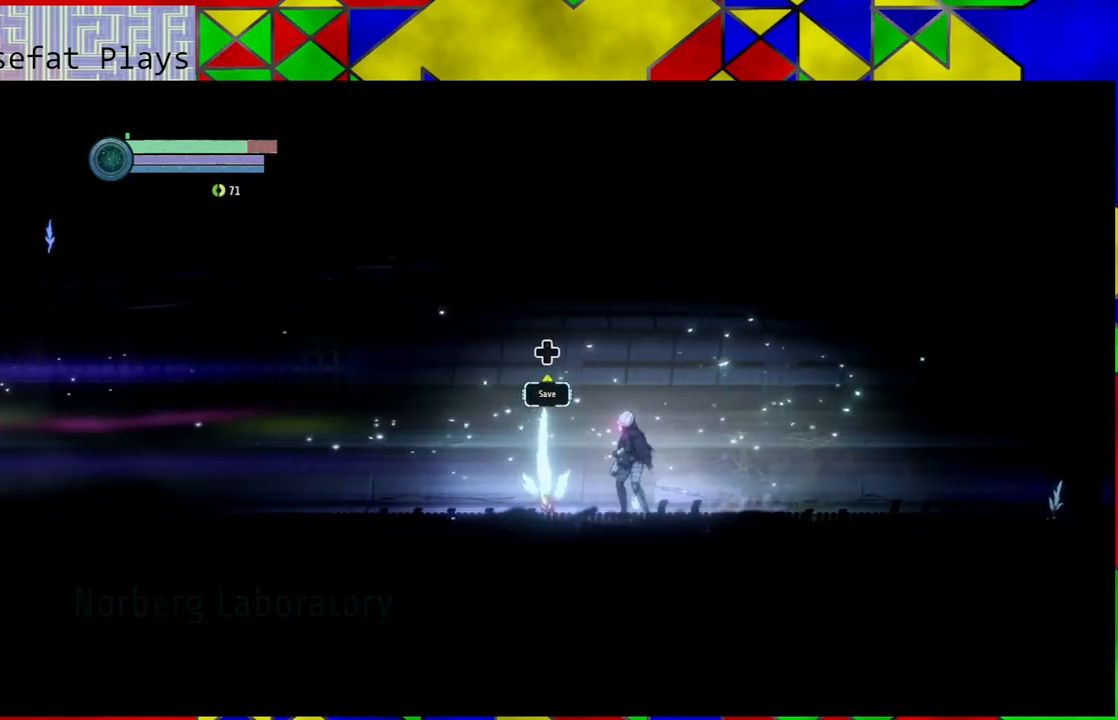
{"buttons": [], "left_stick": "center", "right_stick": "center", "events": [[167, "left_stick", "center"]]}
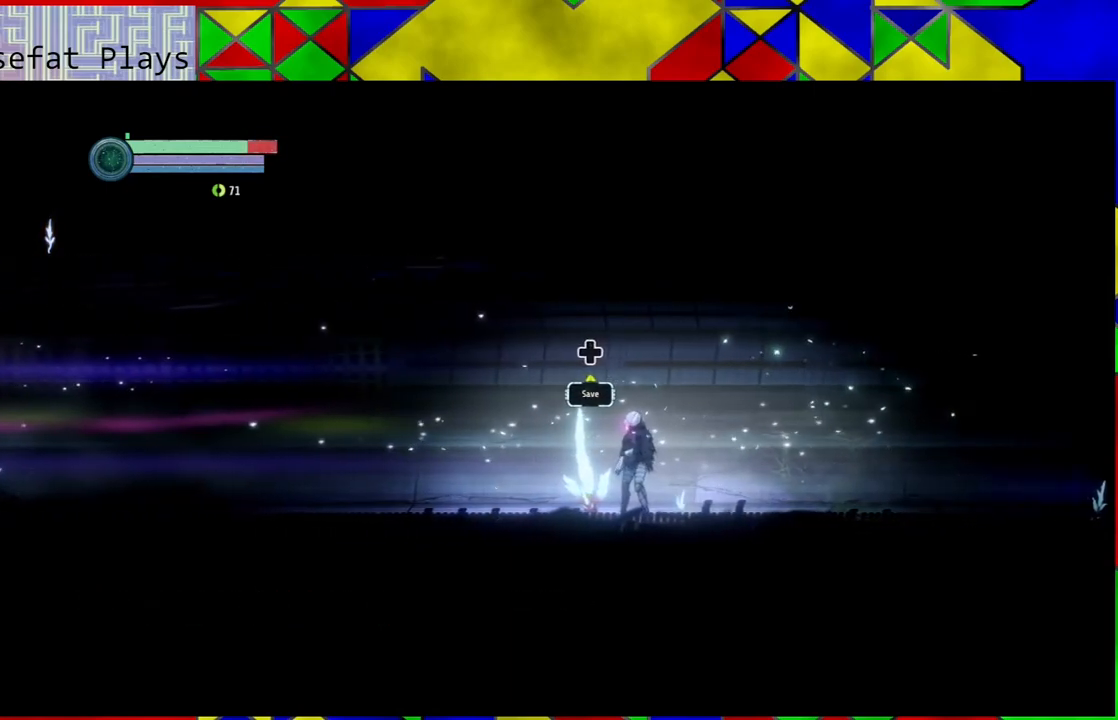
{"buttons": [], "left_stick": "center", "right_stick": "center", "events": []}
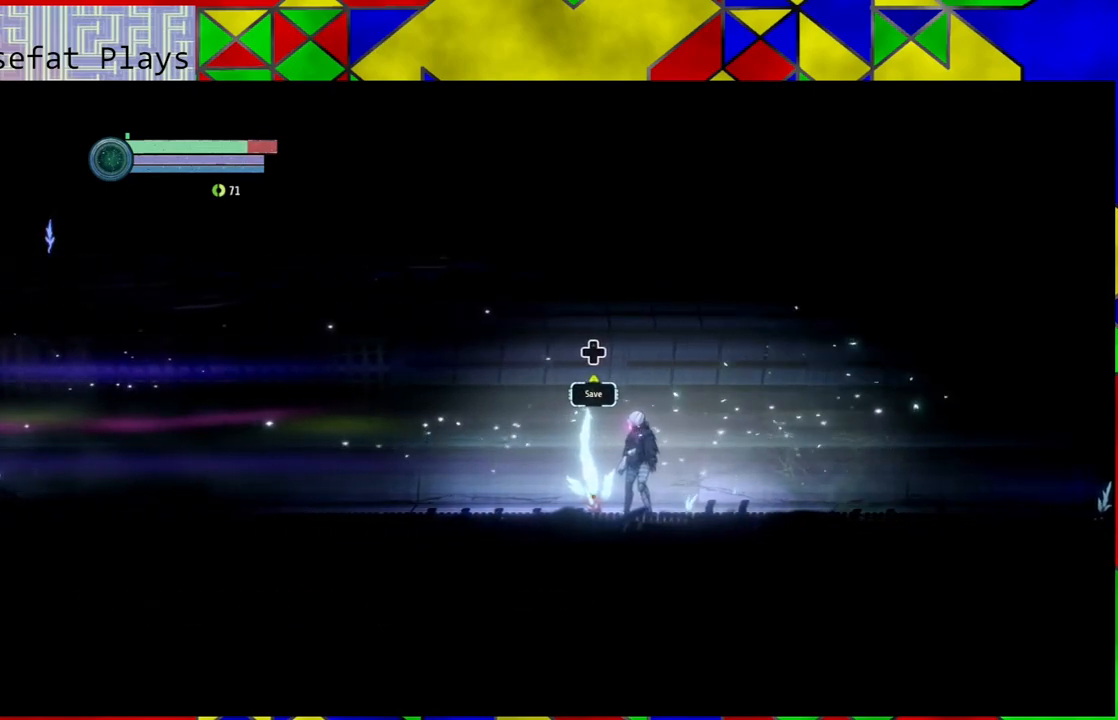
{"buttons": [], "left_stick": "center", "right_stick": "center", "events": []}
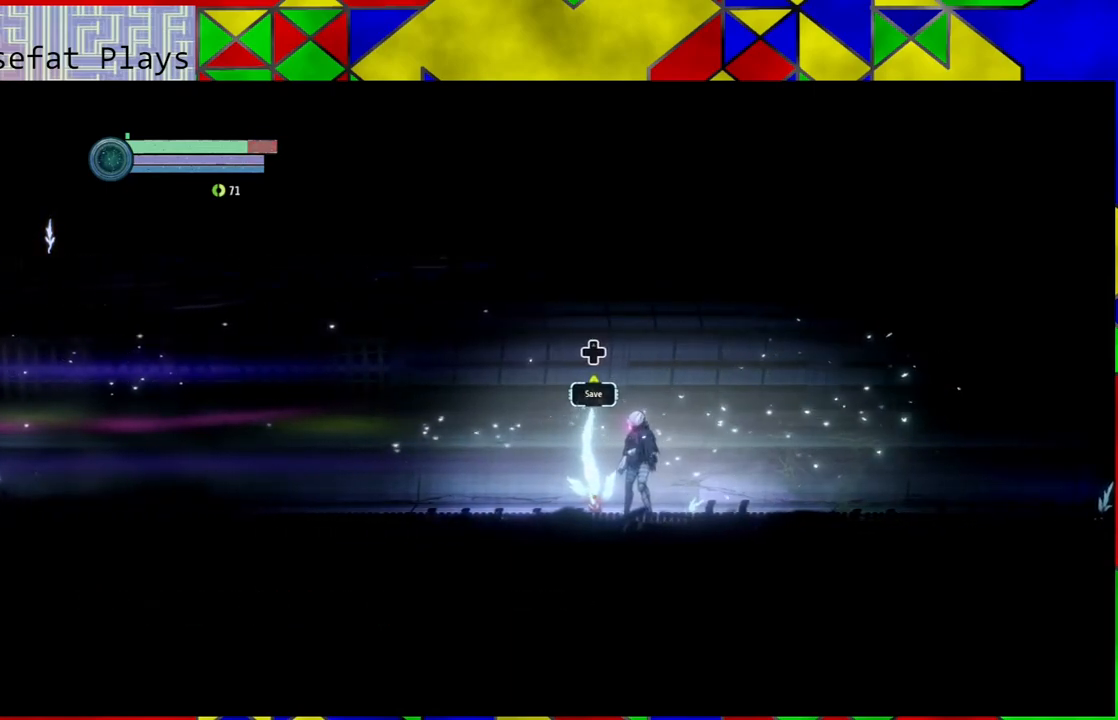
{"buttons": [], "left_stick": "center", "right_stick": "center", "events": [[83, "DPAD_UP", "down"], [200, "DPAD_UP", "up"]]}